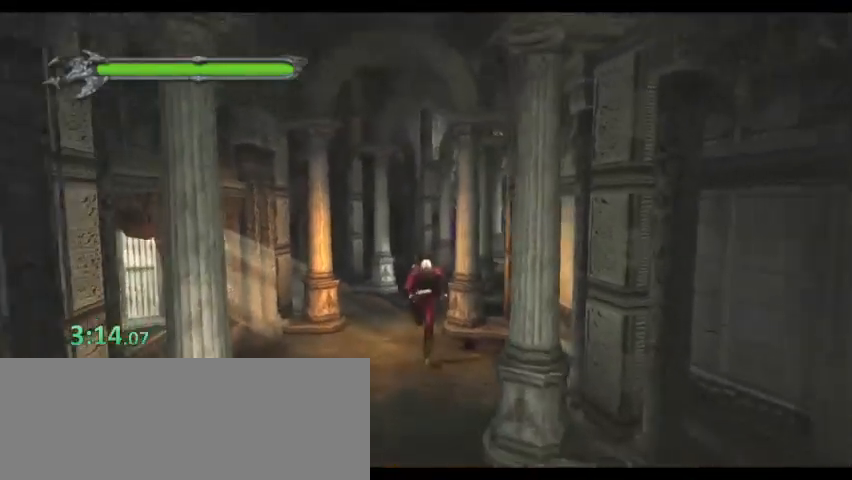
Gameplay with keyboard; each line is a JSON object with the keys held at the frame after it. "events" lists presses ("down") and releases ("up") of ".", "/", "0", "1", "2", "3", "4", "5", "6", "7", "8", "9", "a", "alt_l", "alt_r", "b", "backslash", "backspace", "c", "caps_lock", "comma", "ctrl_l", "ctrl_r", "d", "down", "e", "equals", "escape", "f", "f1", "f10", "f11", "f12", "f2", "f3", "f4", "f5", "f6", "f7", "f8", "f9", "g", "h", "i", "j", "k", "l", "lbracket", "left", "m", "minus", "n", "o", "p", "q", "quote", "r", "rbracket", "return", "right", "s", "semicolon", "shift_l", "shift_r", "space", "super", "t", "tab", "tilde", "u", "up", "v", "w", "x", "y" and "z" between this image and that frame as [ms after this image, input, new state], when the widget could be followed in between. No other keys are recorded. Mouse input is not recorded.
{"keys": ["s"], "events": []}
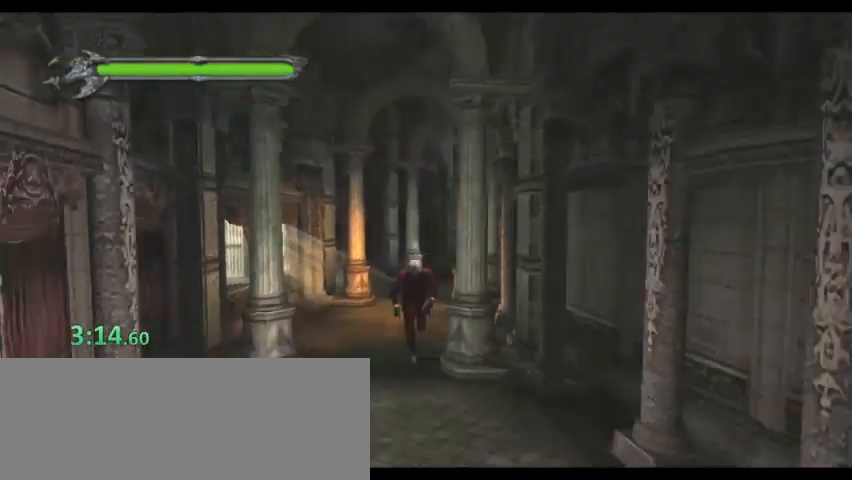
{"keys": ["s"], "events": []}
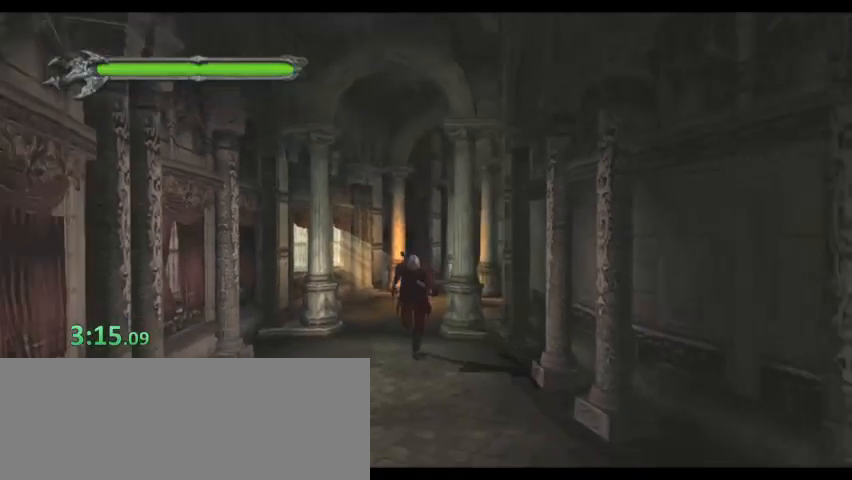
{"keys": ["s"], "events": []}
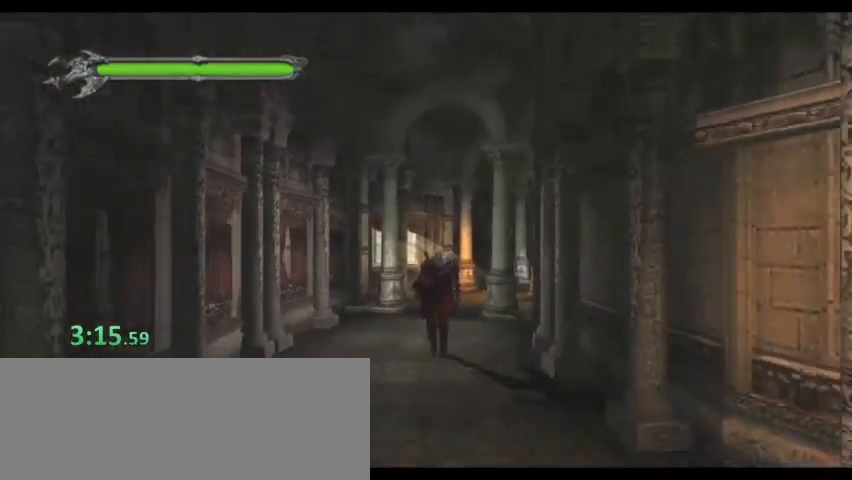
{"keys": ["s"], "events": []}
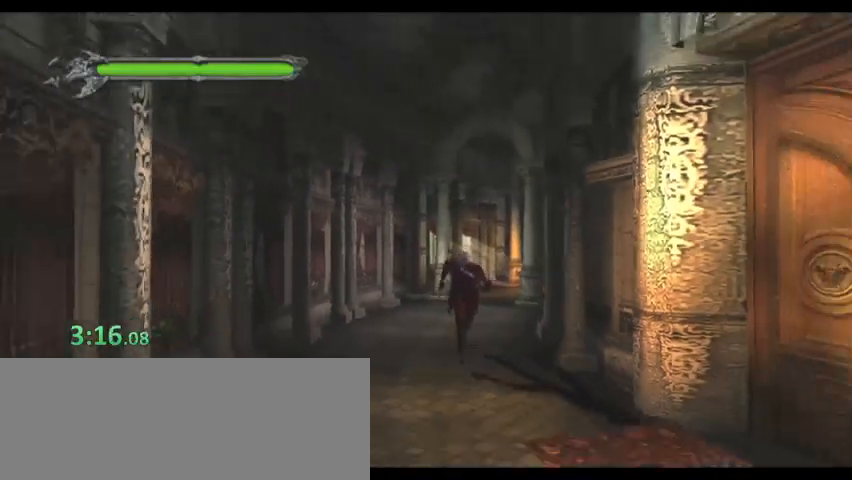
{"keys": ["s"], "events": []}
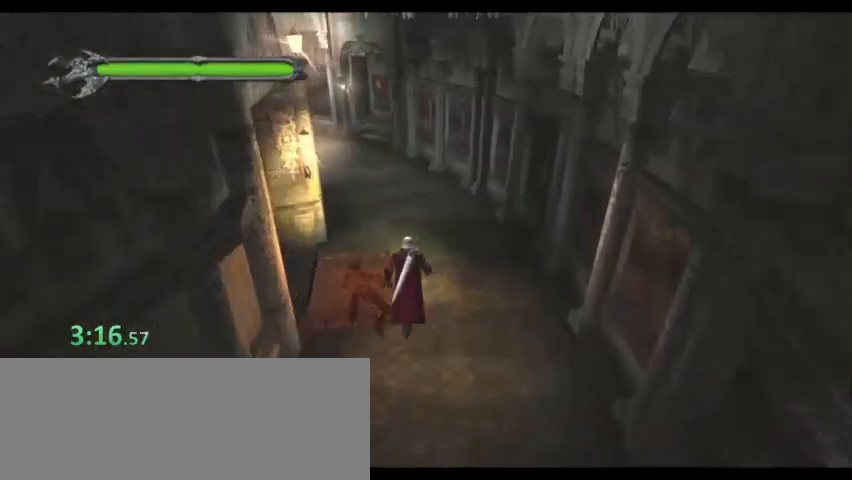
{"keys": ["w"], "events": [[100, "w", "down"], [200, "s", "up"]]}
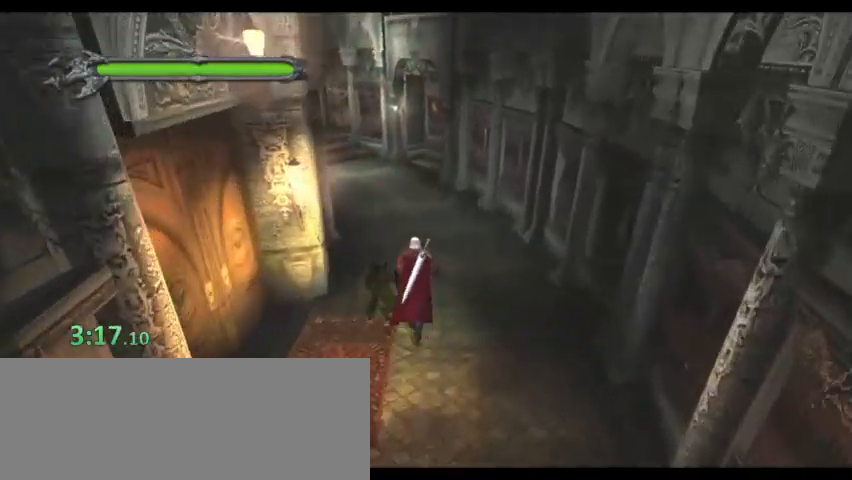
{"keys": ["w"]}